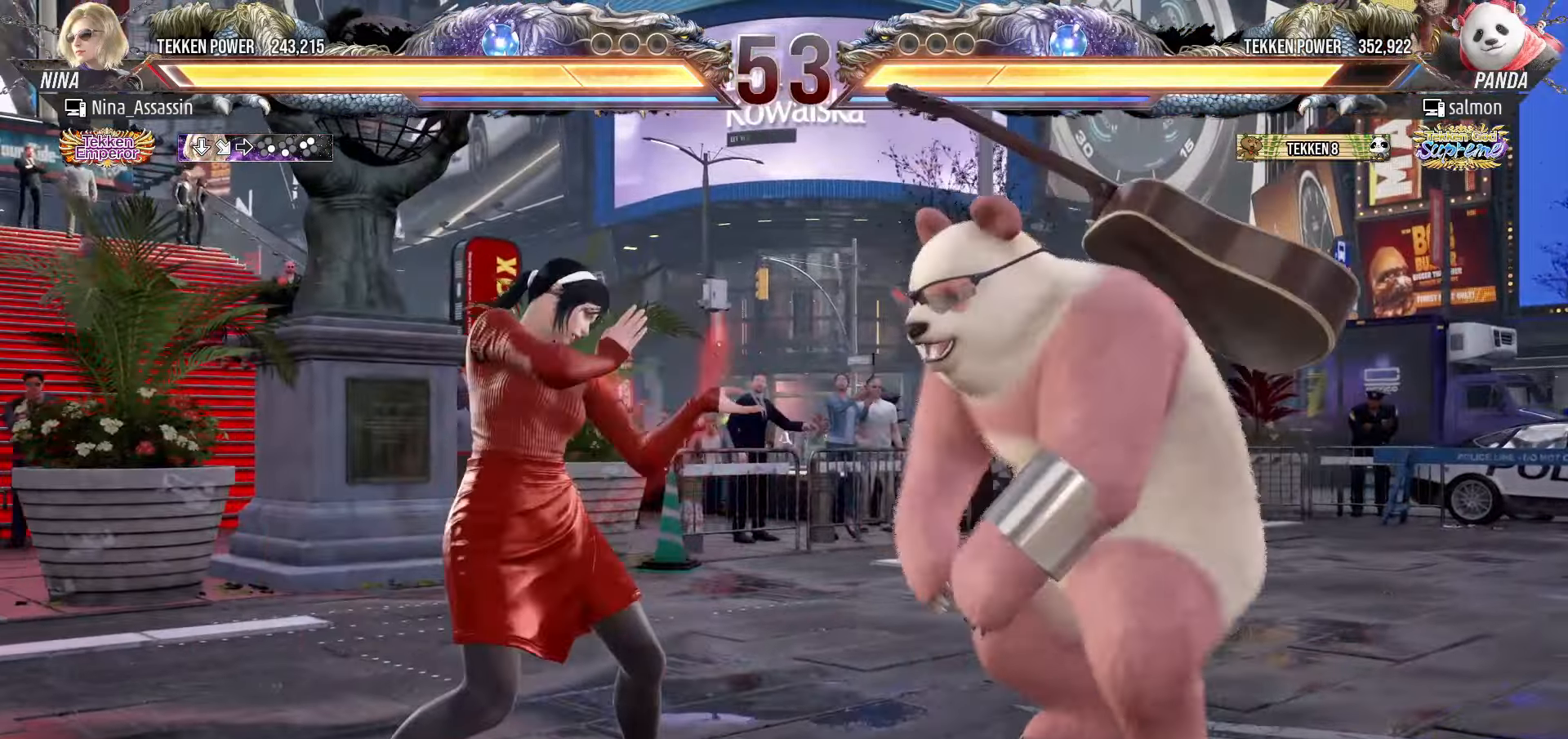
Gameplay with a controller (arcade stick); each line is a JSON object with the inputs held at the frame after it. "events" lists button and stick changes between this image and that frame as [ms after this image, input, new state], when the widget could be followed in between. Not read: L3 R3.
{"buttons": [], "left_stick": "left", "events": [[33, "left_stick", "center"], [116, "left_stick", "left"], [433, "left_stick", "center"], [483, "left_stick", "left"]]}
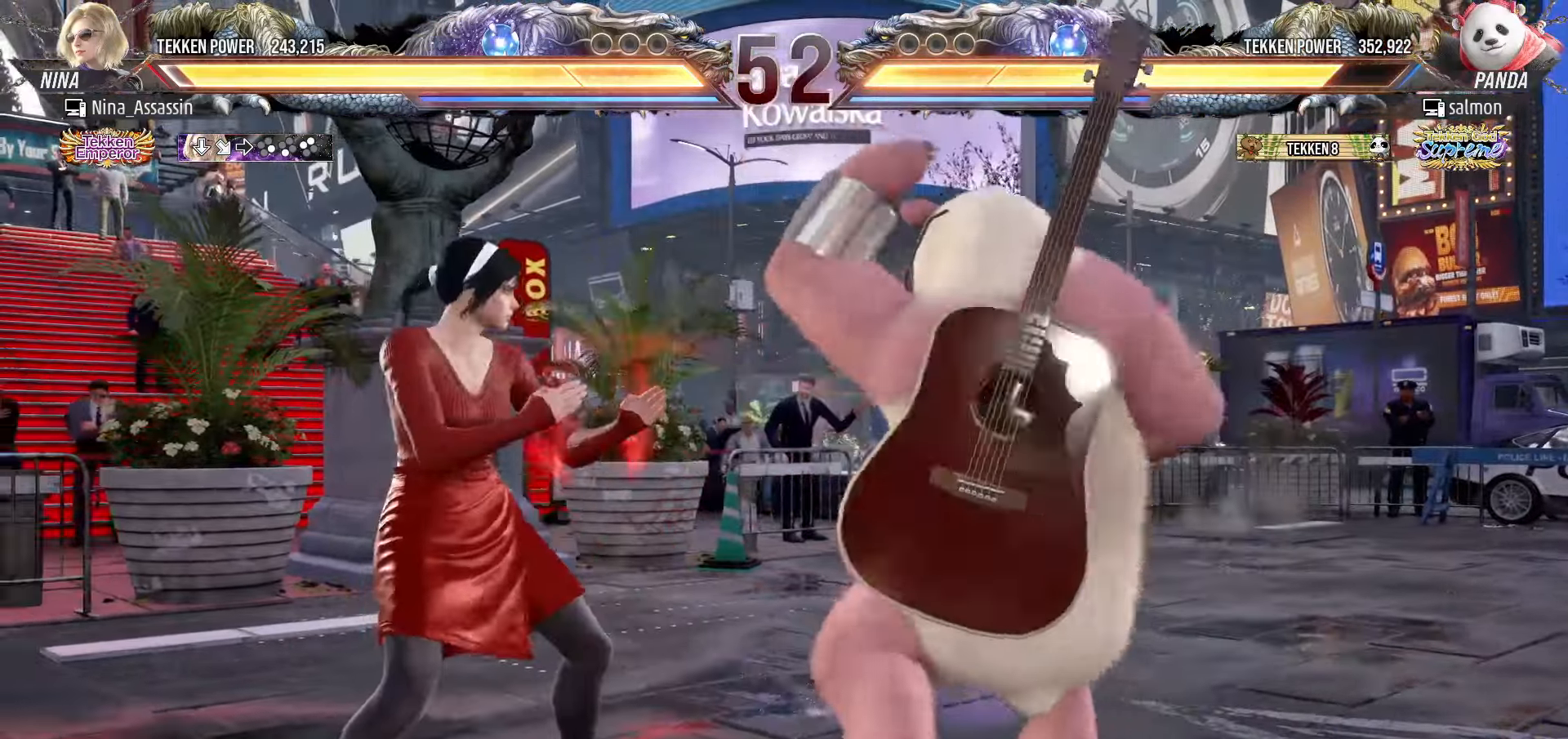
{"buttons": [], "left_stick": "left", "events": [[333, "left_stick", "center"], [383, "left_stick", "left"]]}
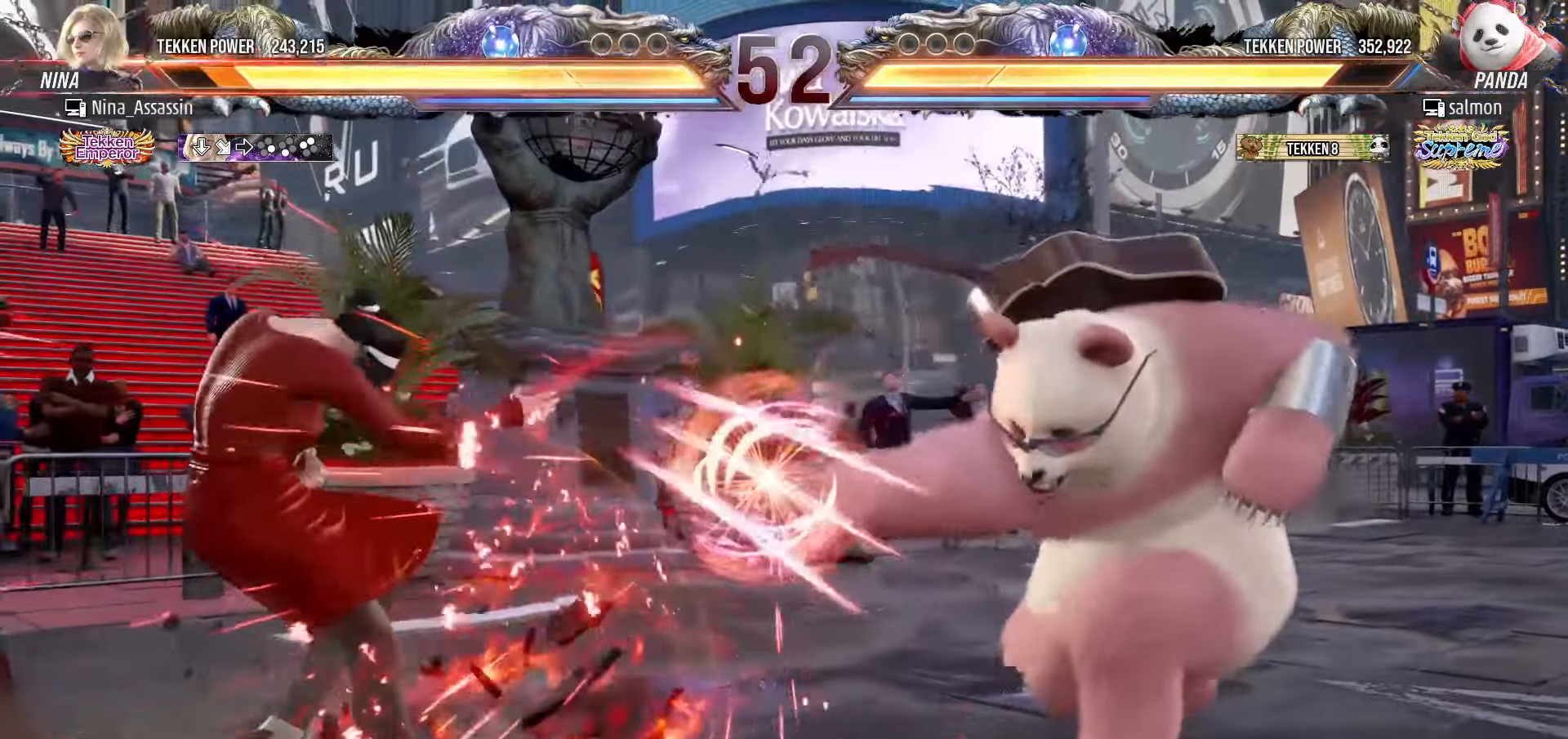
{"buttons": [], "left_stick": "left", "events": [[200, "left_stick", "center"], [366, "left_stick", "left"], [433, "left_stick", "center"], [500, "left_stick", "left"]]}
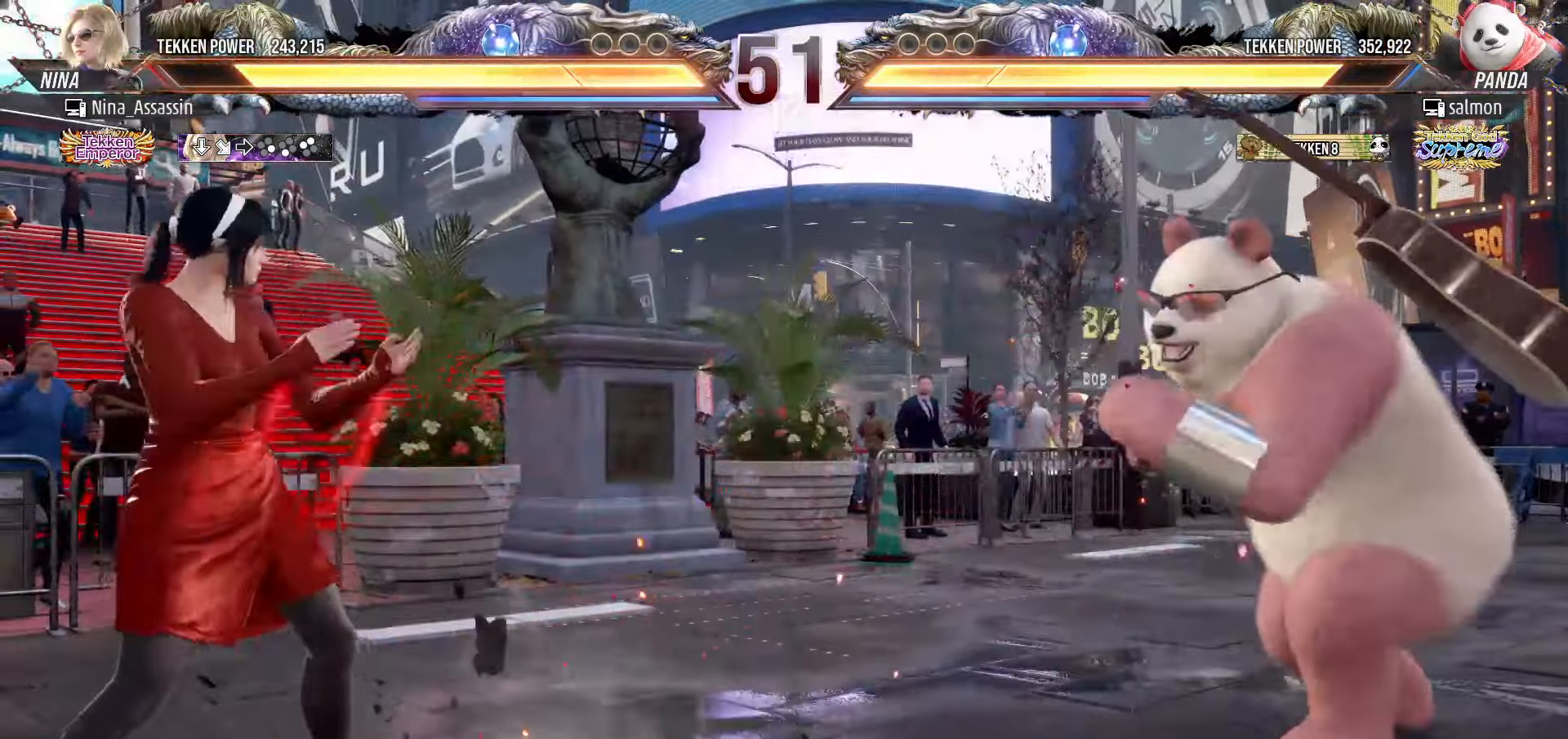
{"buttons": [], "left_stick": "right", "events": [[116, "left_stick", "center"], [166, "left_stick", "right"], [233, "left_stick", "center"], [316, "left_stick", "right"]]}
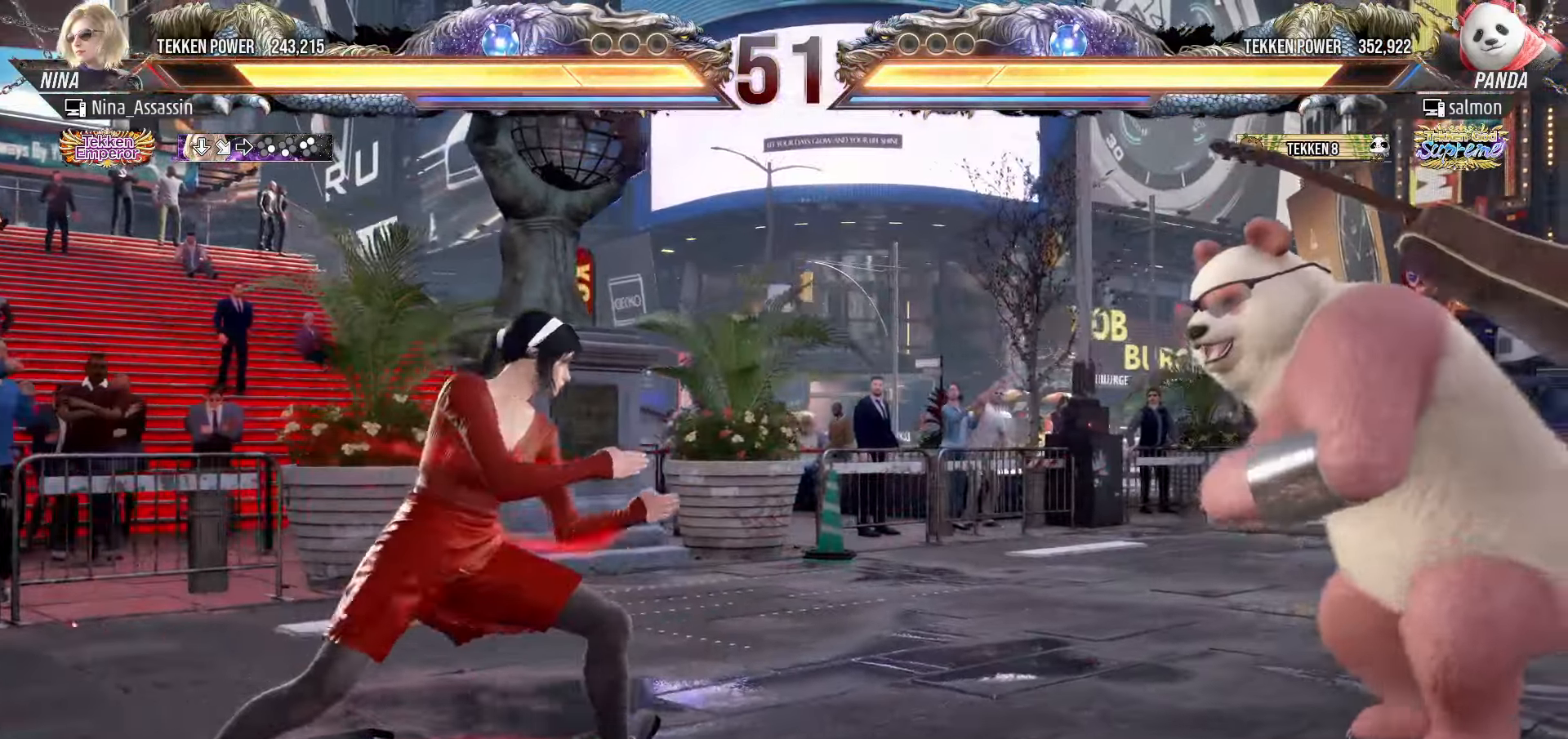
{"buttons": [], "left_stick": "left", "events": [[233, "left_stick", "center"], [316, "left_stick", "left"]]}
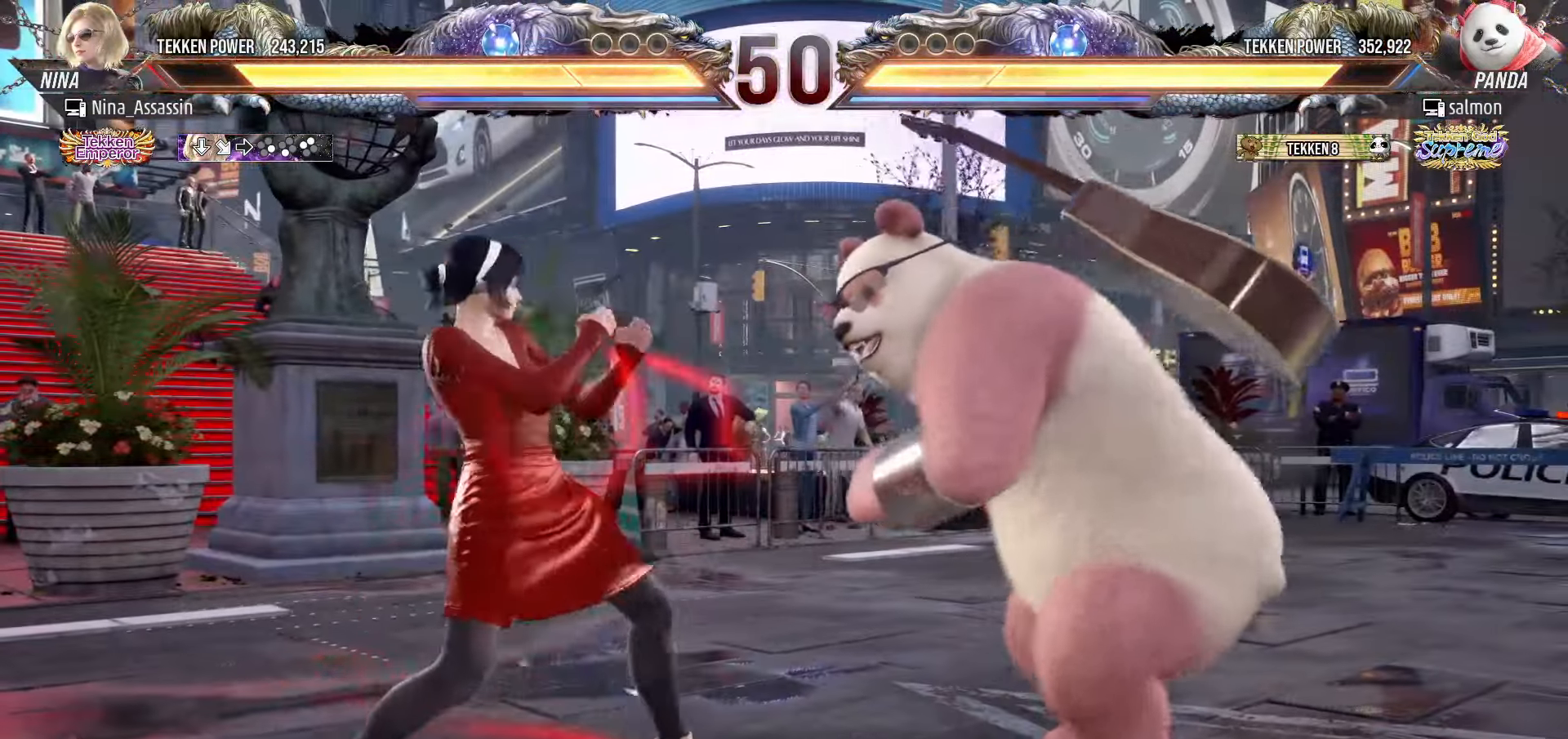
{"buttons": [], "left_stick": "center", "events": [[133, "left_stick", "down-right"], [150, "SQUARE", "down"], [216, "SQUARE", "up"], [283, "left_stick", "center"]]}
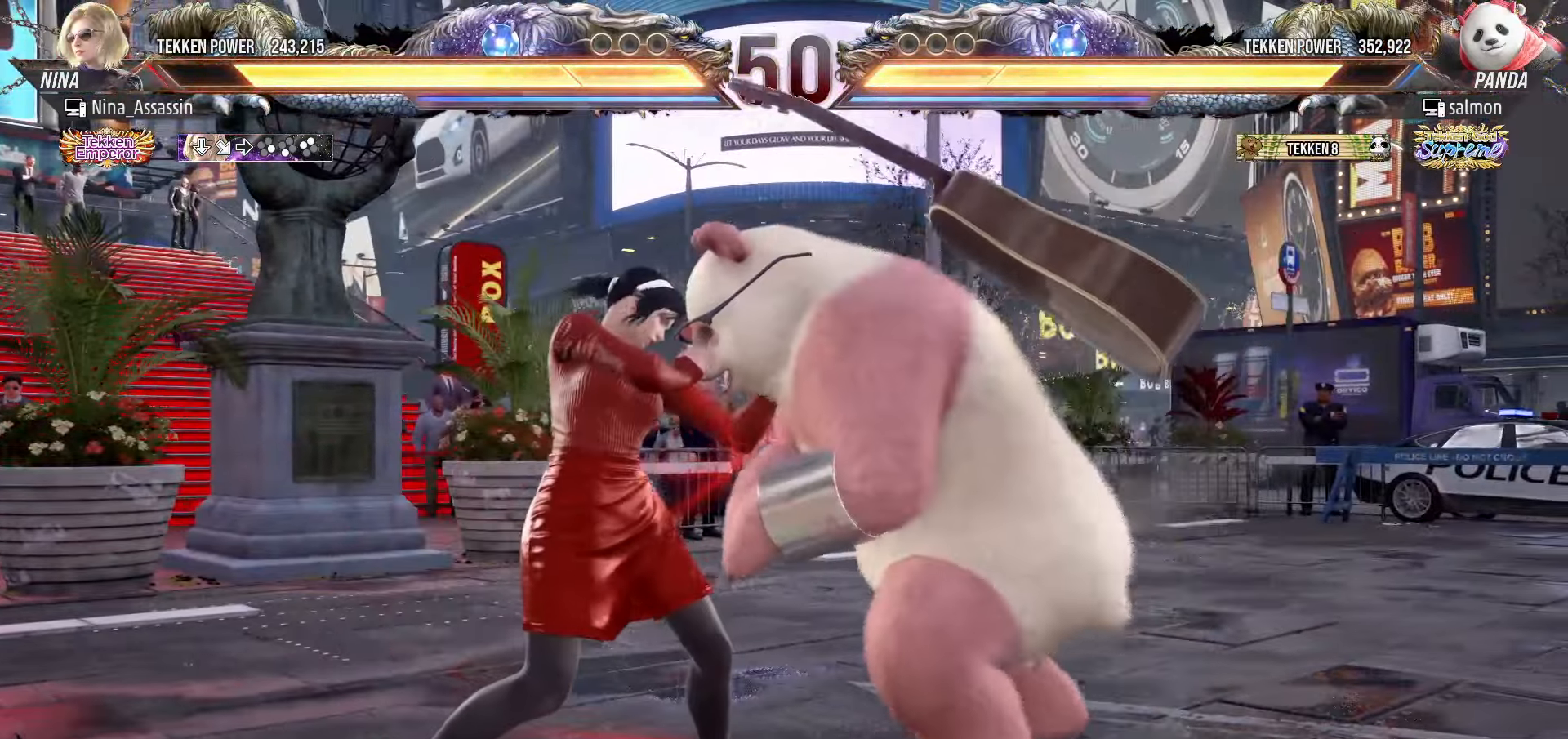
{"buttons": [], "left_stick": "down-left", "events": [[83, "left_stick", "left"], [166, "left_stick", "center"], [216, "left_stick", "left"], [350, "left_stick", "down-left"]]}
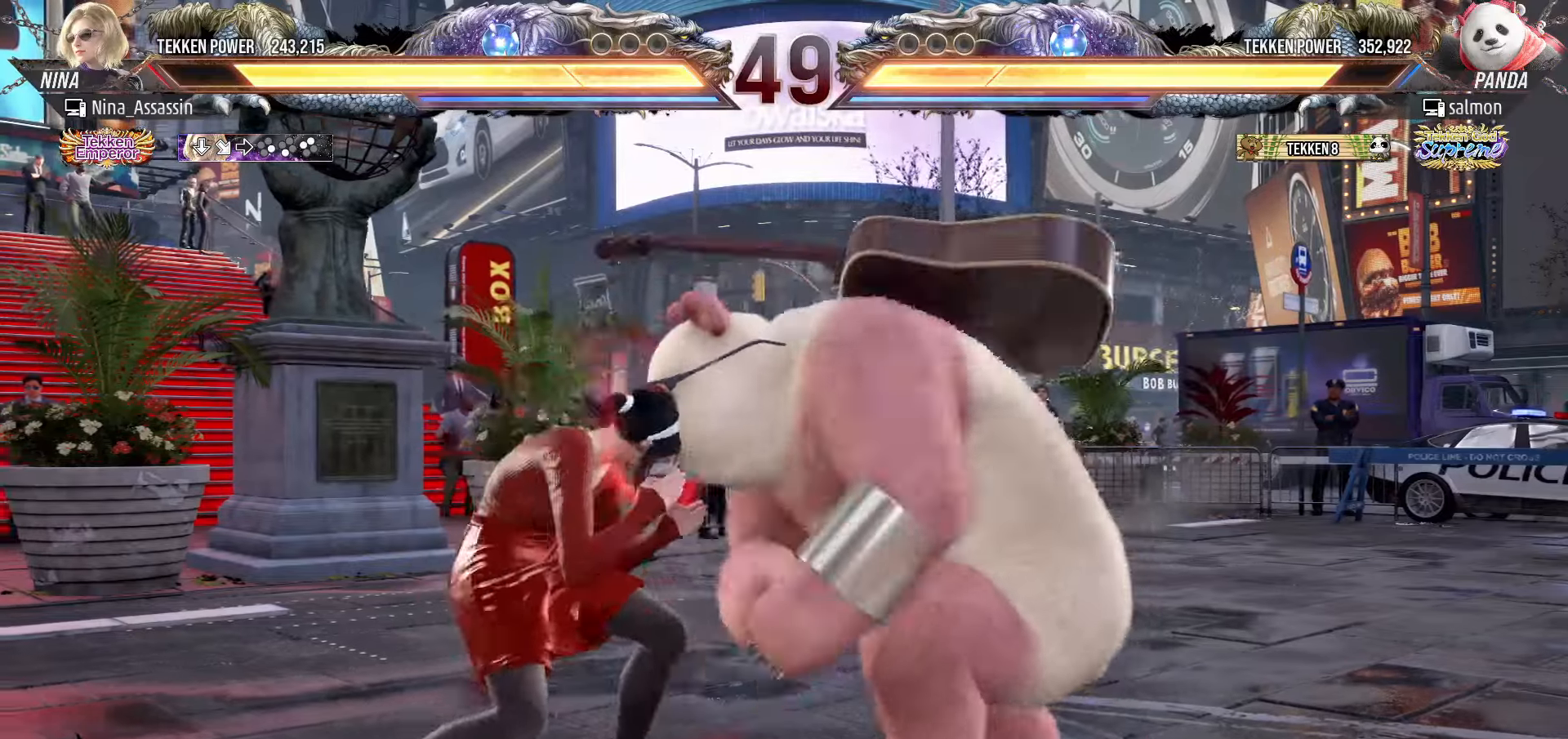
{"buttons": [], "left_stick": "center", "events": [[33, "left_stick", "center"], [100, "left_stick", "left"], [383, "left_stick", "center"], [433, "left_stick", "down-right"], [500, "left_stick", "center"]]}
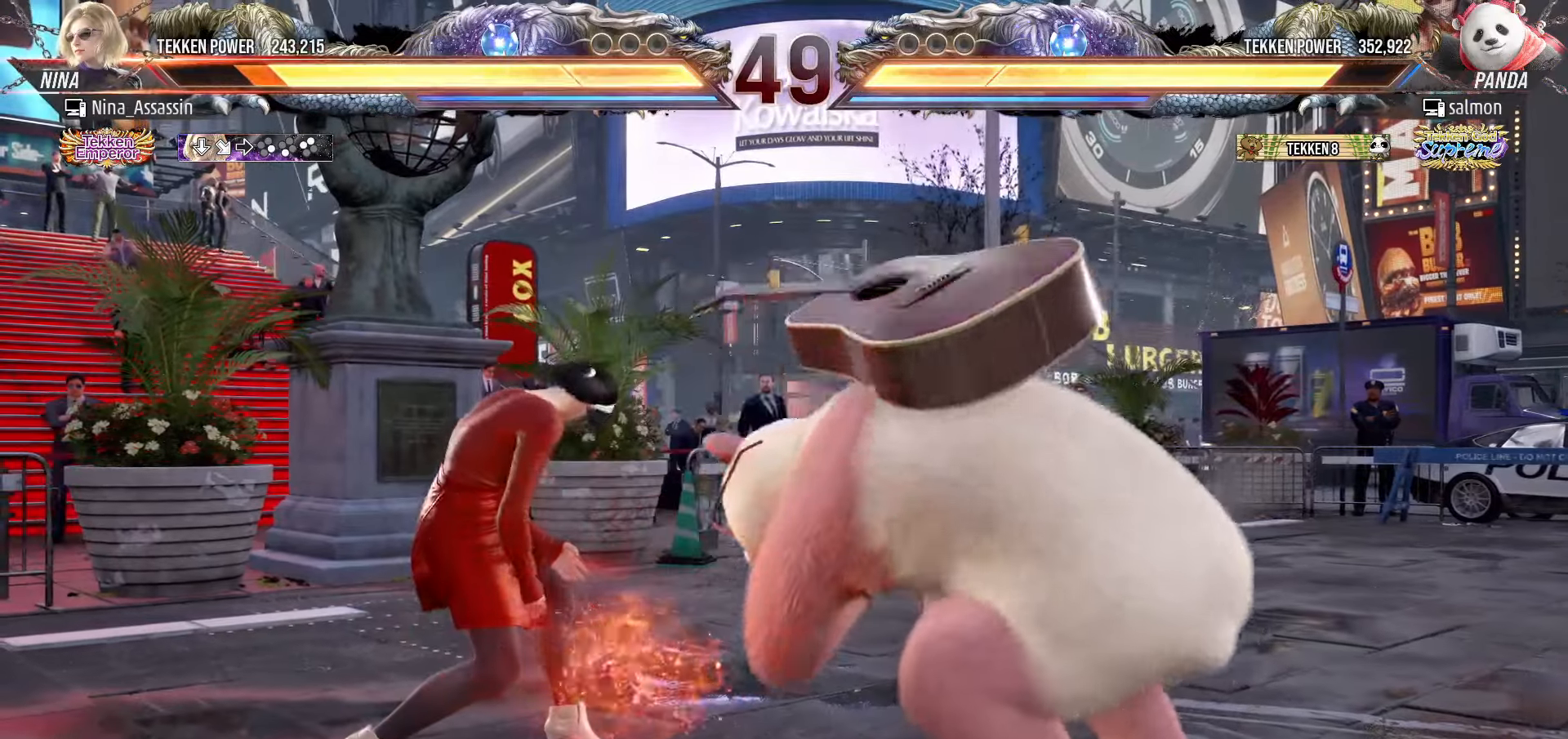
{"buttons": [], "left_stick": "left", "events": [[100, "left_stick", "right"], [166, "left_stick", "center"], [233, "left_stick", "left"], [316, "left_stick", "center"], [383, "left_stick", "left"]]}
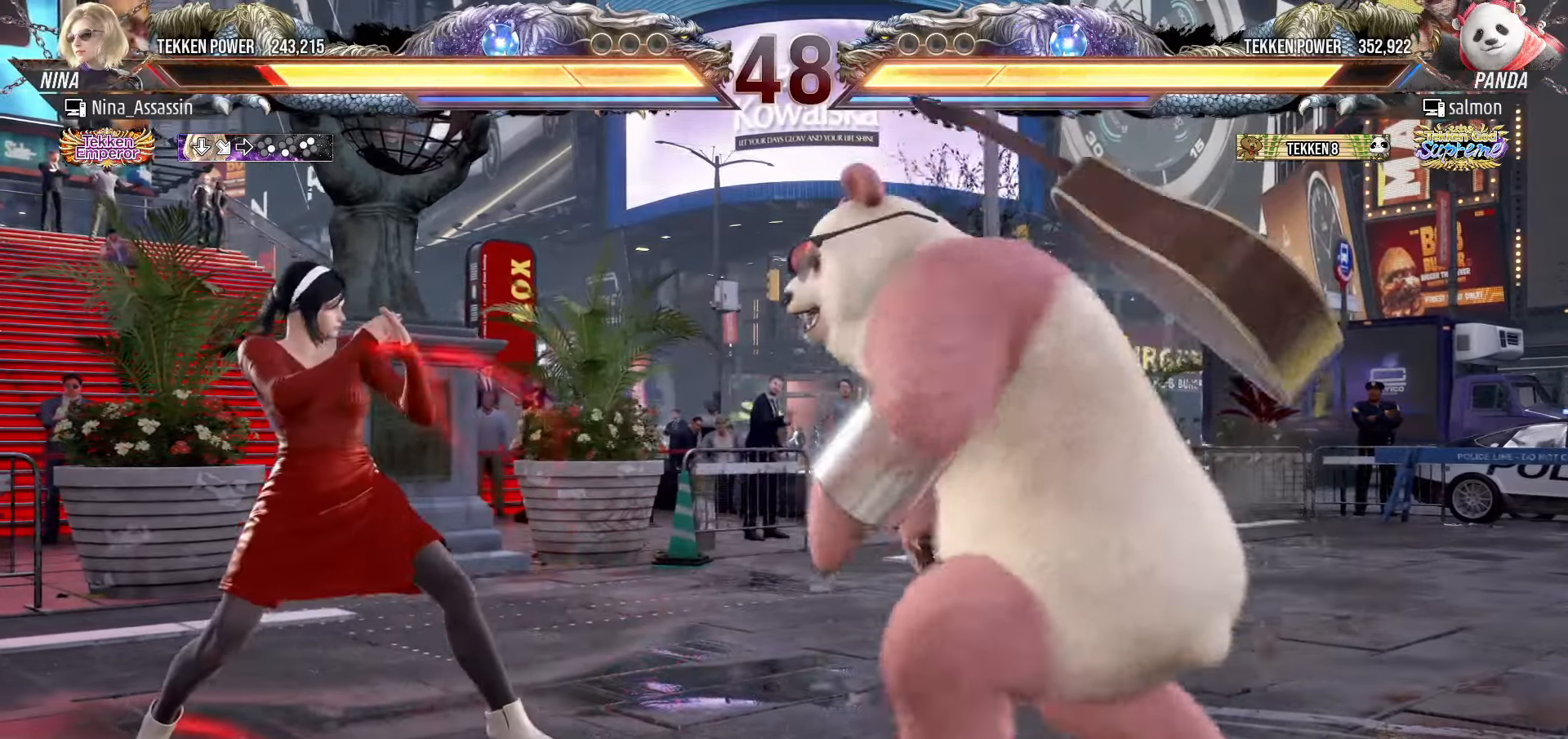
{"buttons": [], "left_stick": "left", "events": [[166, "left_stick", "down"], [216, "left_stick", "center"], [466, "left_stick", "left"]]}
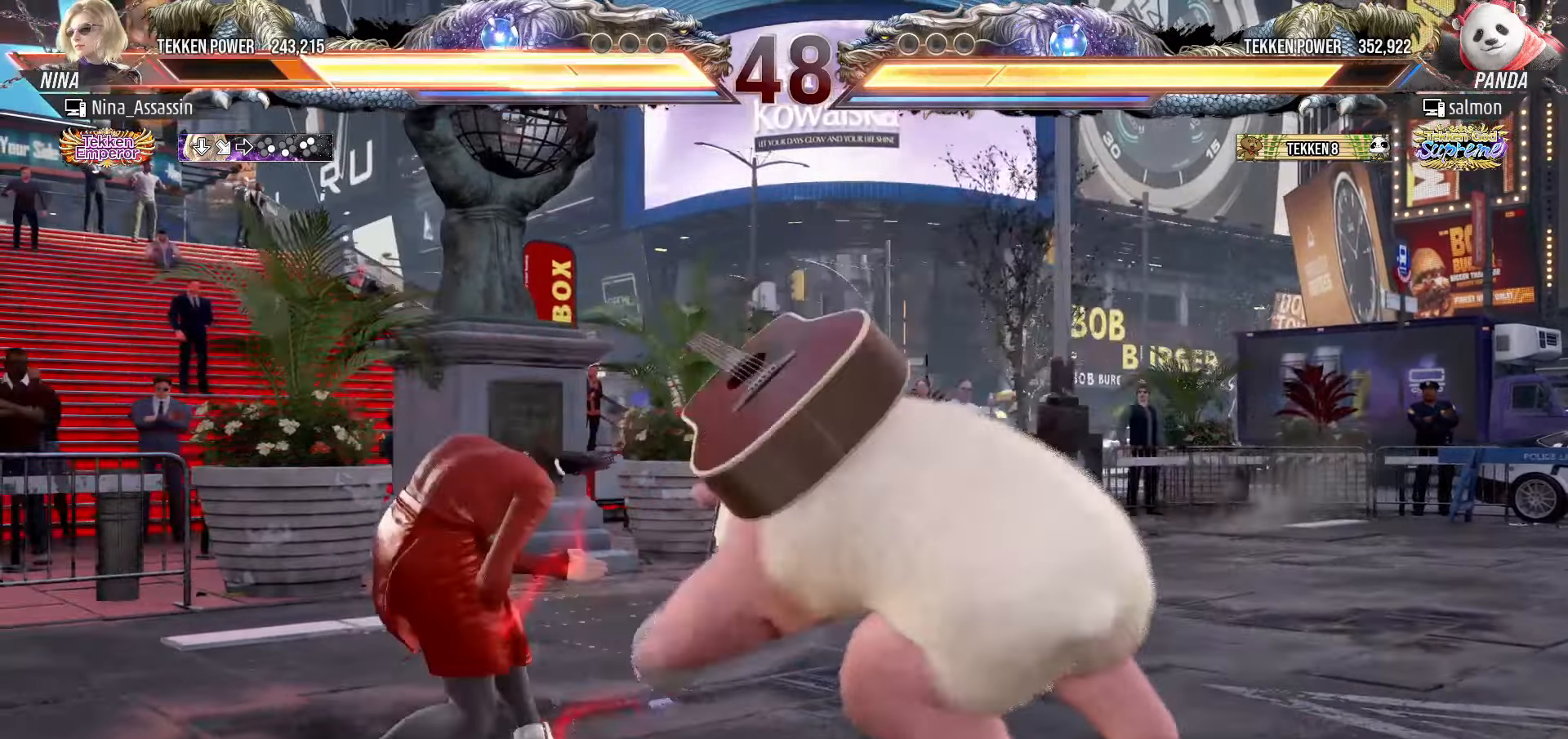
{"buttons": [], "left_stick": "center", "events": [[183, "left_stick", "center"], [266, "left_stick", "right"], [333, "left_stick", "center"], [416, "left_stick", "left"], [483, "left_stick", "center"]]}
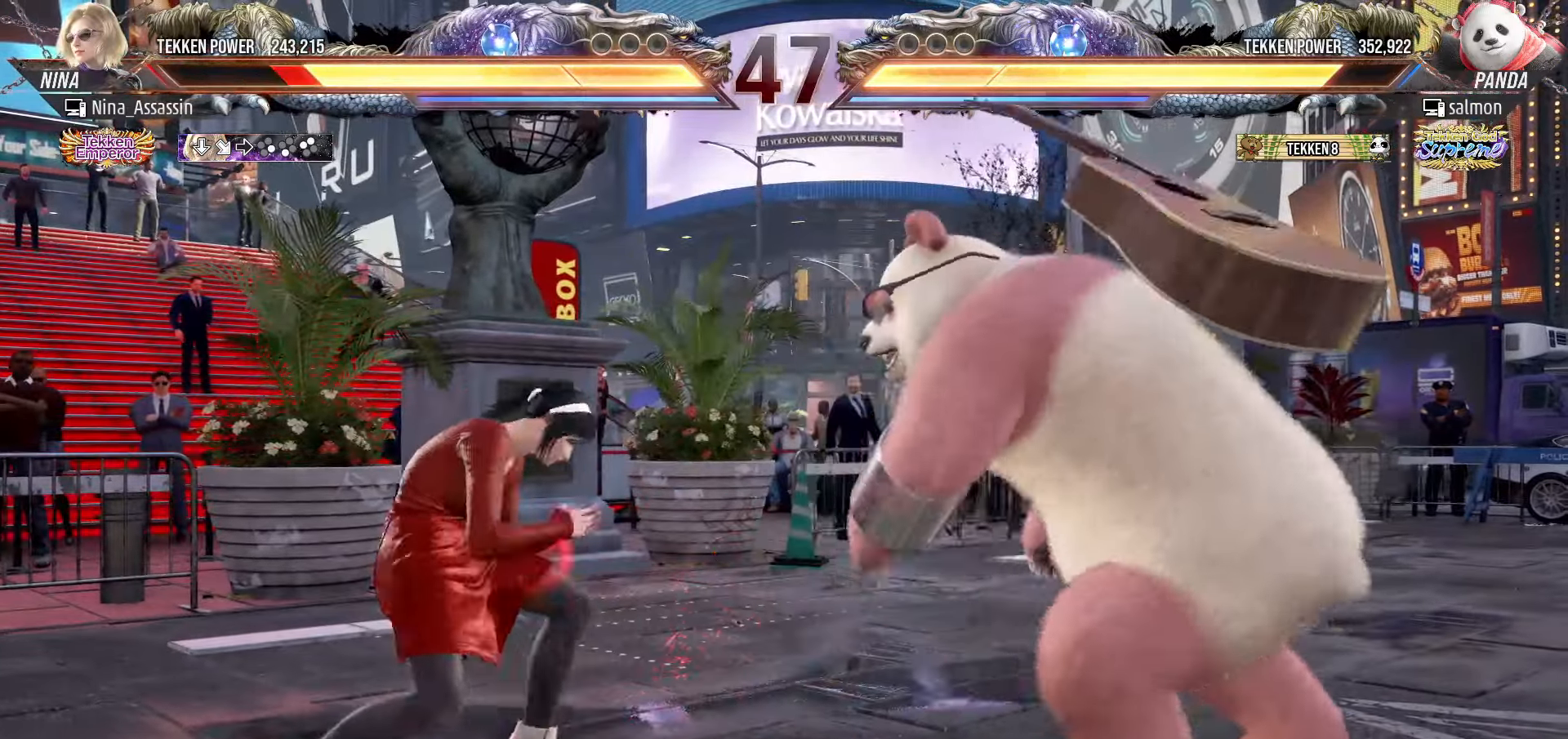
{"buttons": [], "left_stick": "left", "events": [[33, "left_stick", "left"]]}
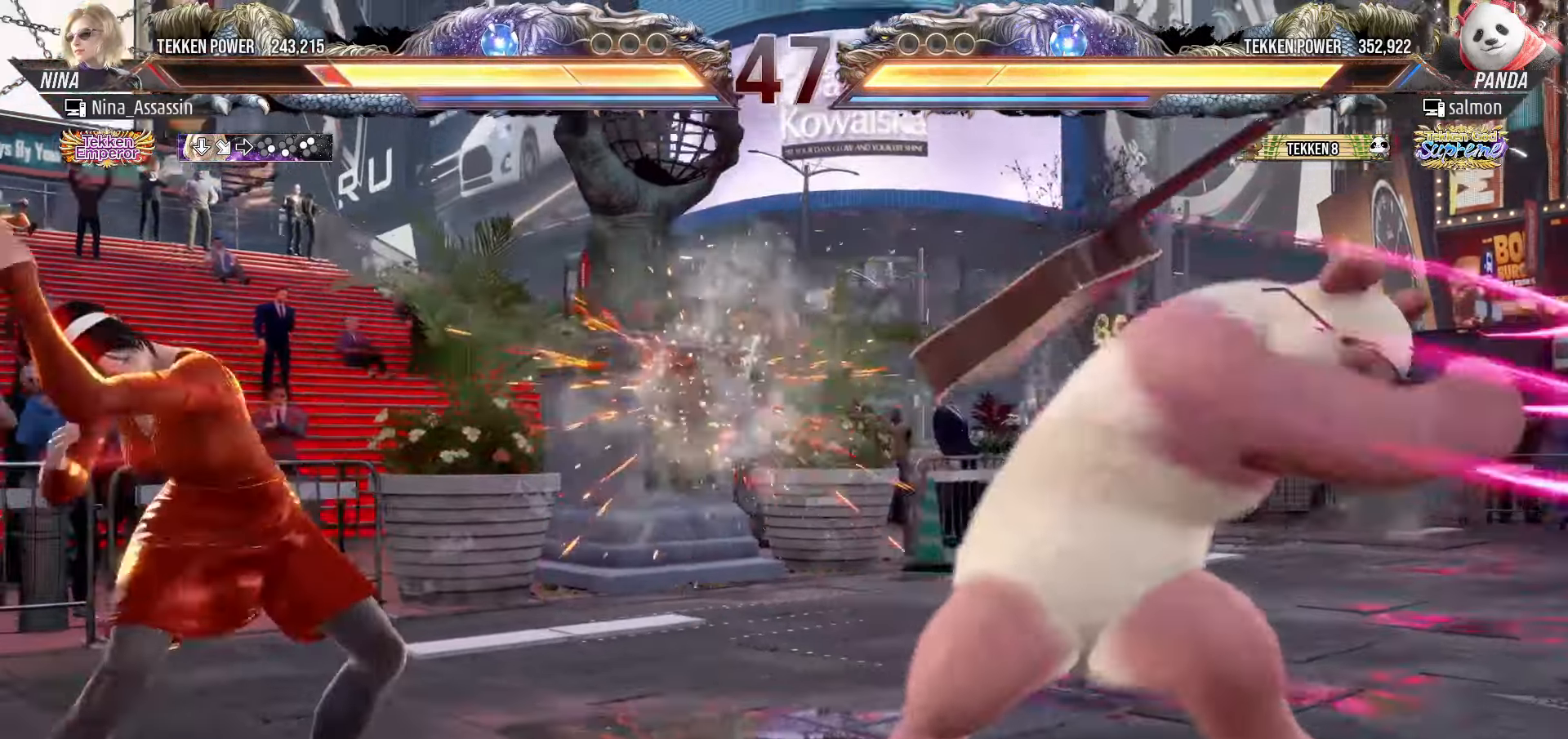
{"buttons": ["TRIANGLE"], "left_stick": "down-left", "events": [[316, "left_stick", "center"], [483, "TRIANGLE", "down"], [483, "left_stick", "down-left"]]}
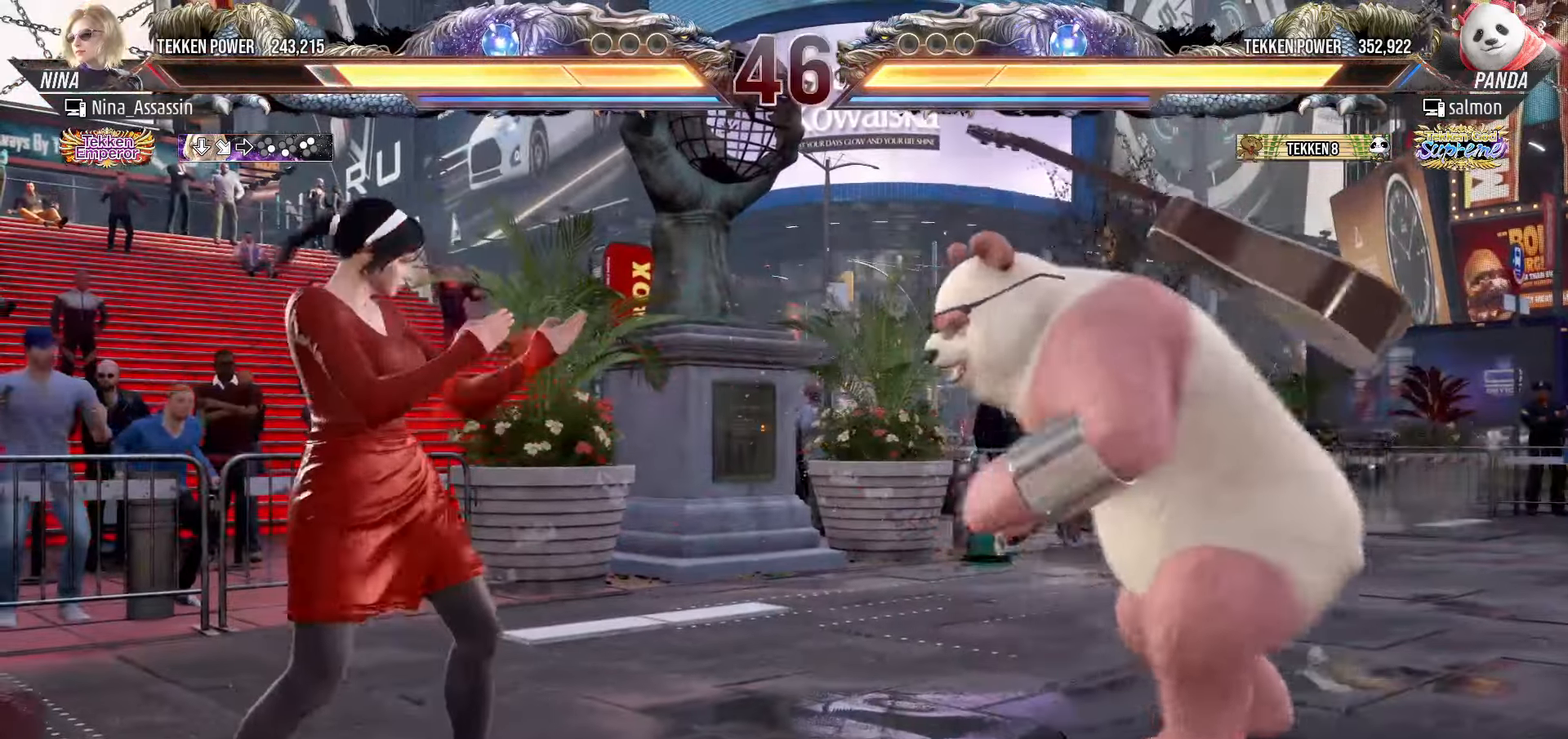
{"buttons": [], "left_stick": "left", "events": [[50, "TRIANGLE", "up"], [66, "SQUARE", "down"], [100, "left_stick", "center"], [133, "SQUARE", "up"], [183, "TRIANGLE", "down"], [266, "TRIANGLE", "up"], [450, "left_stick", "left"]]}
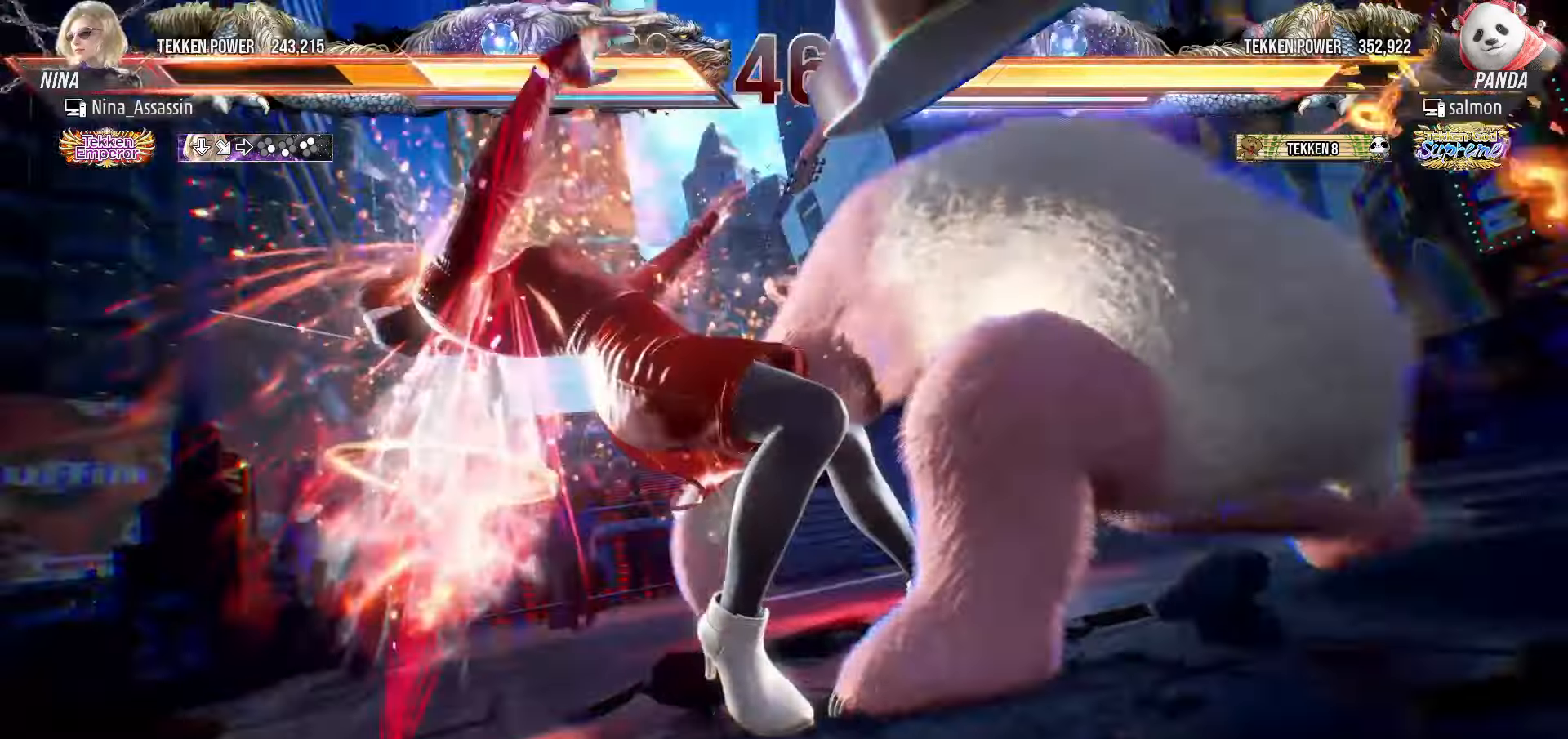
{"buttons": [], "left_stick": "center", "events": [[483, "left_stick", "center"]]}
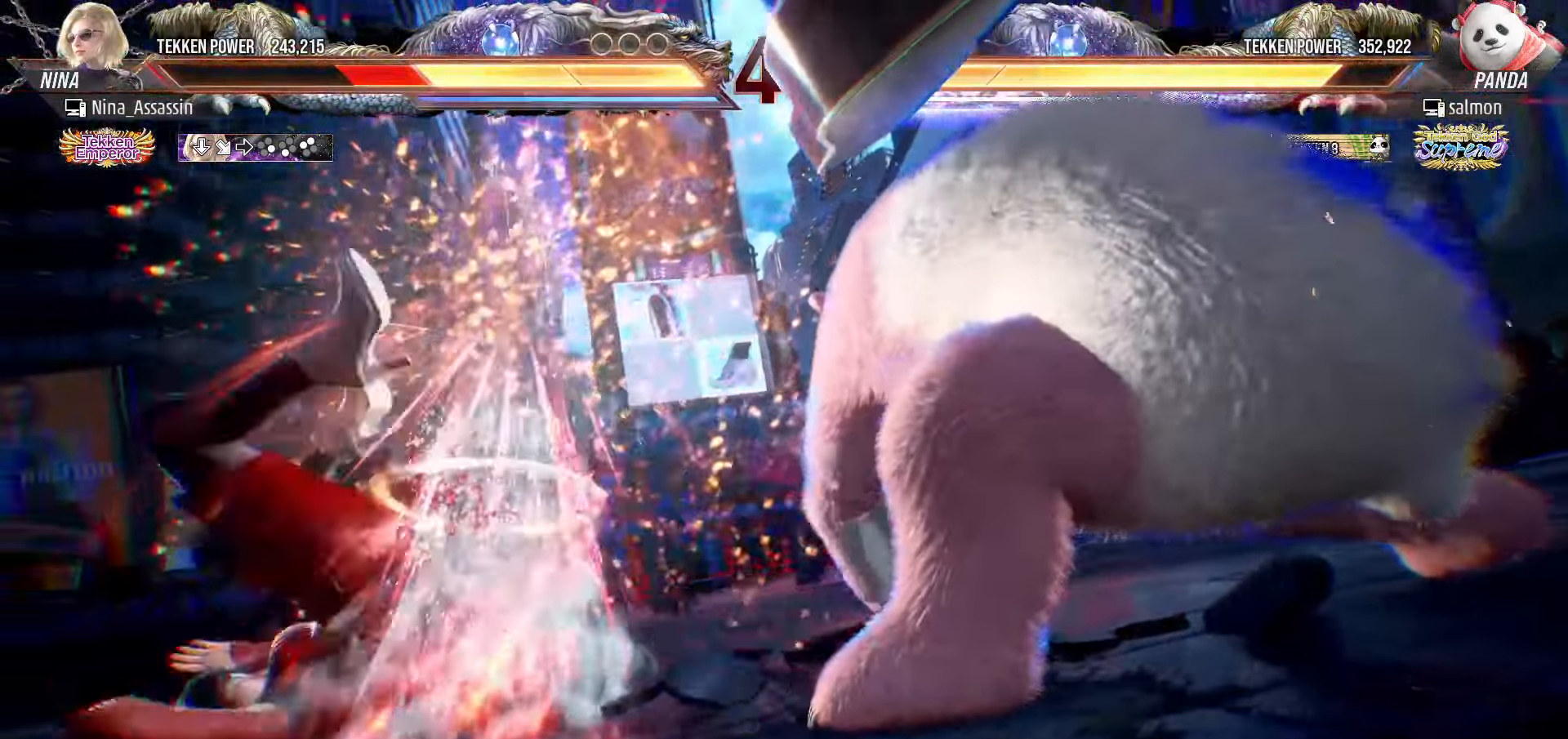
{"buttons": [], "left_stick": "left", "events": [[133, "left_stick", "left"]]}
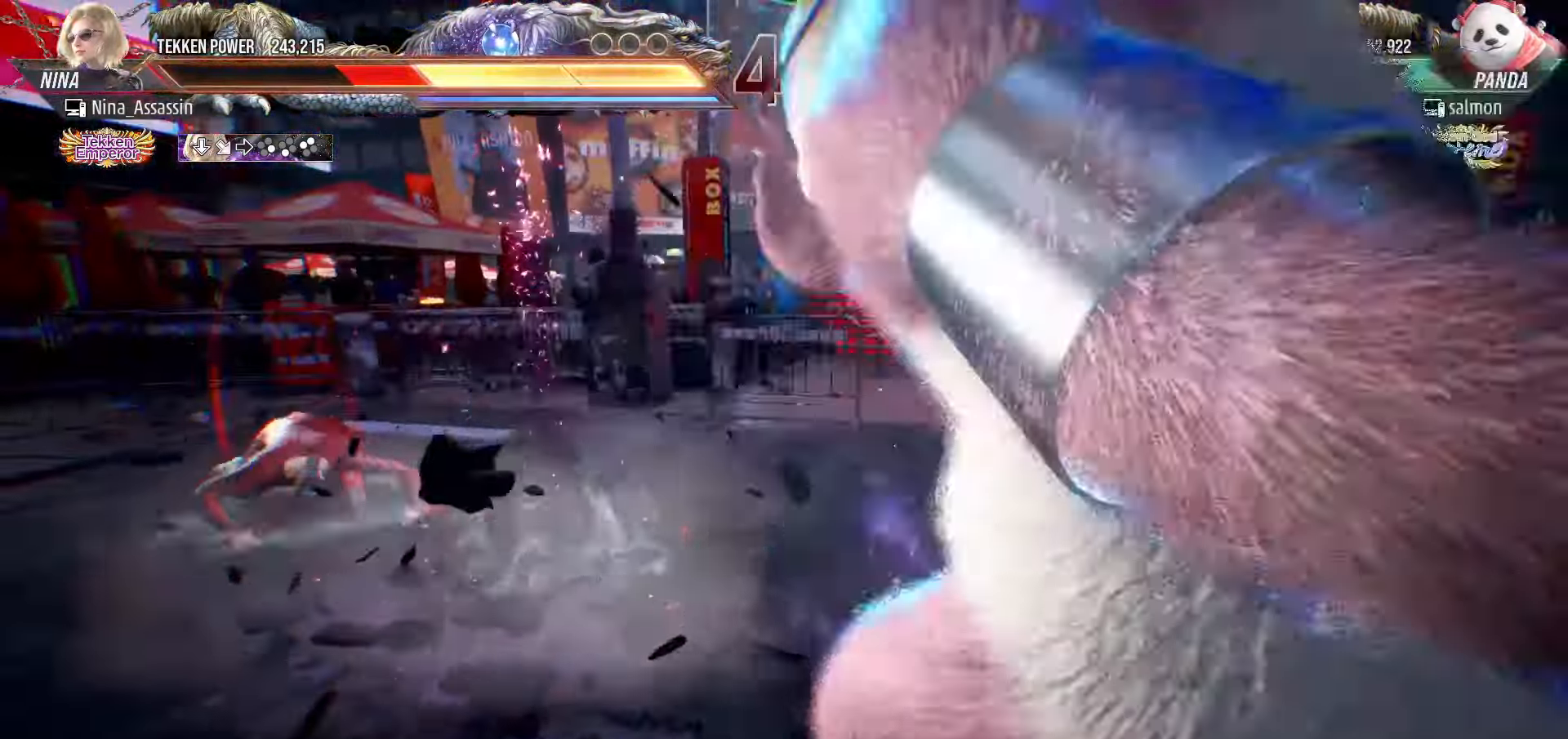
{"buttons": [], "left_stick": "left", "events": []}
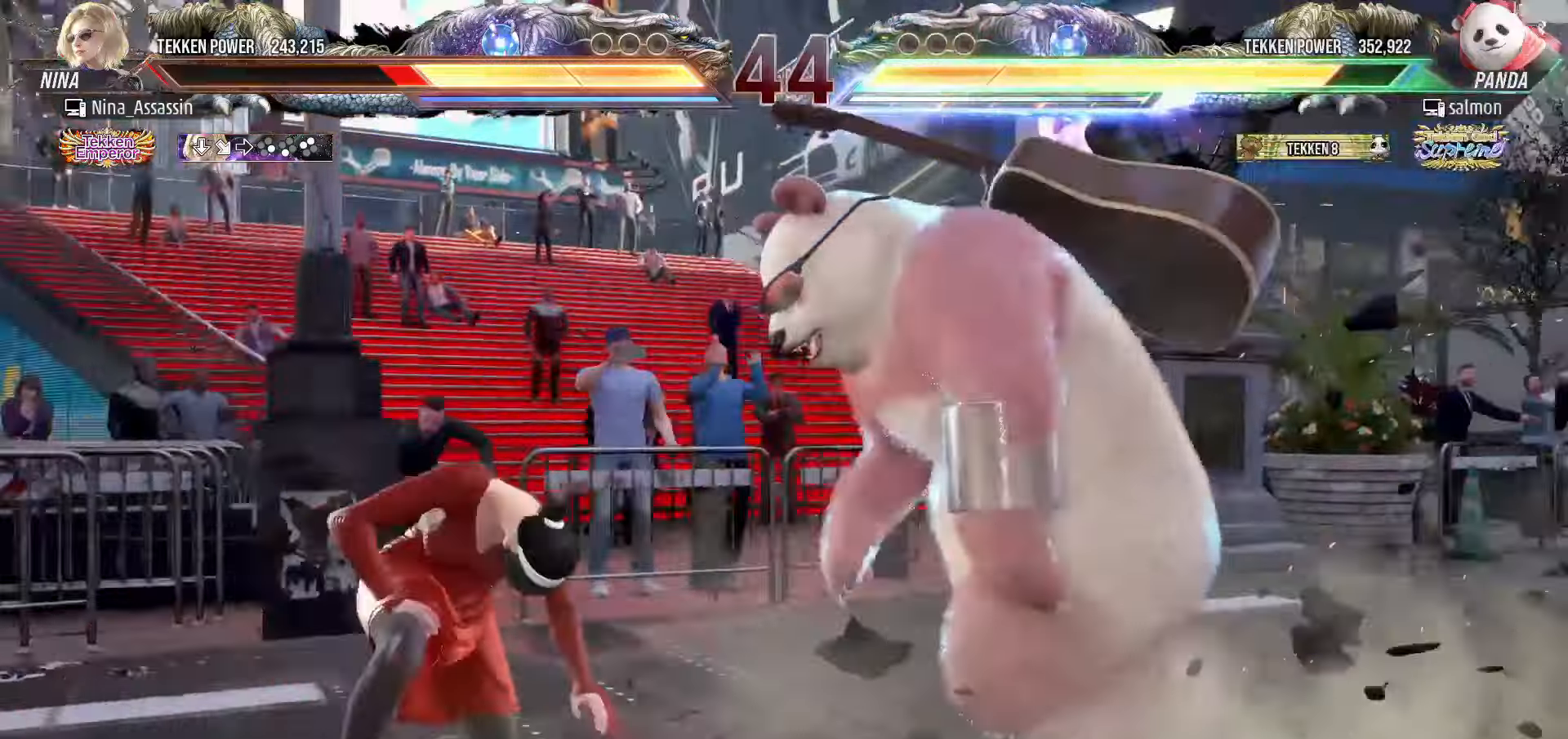
{"buttons": [], "left_stick": "center", "events": [[233, "left_stick", "down-left"], [500, "left_stick", "center"]]}
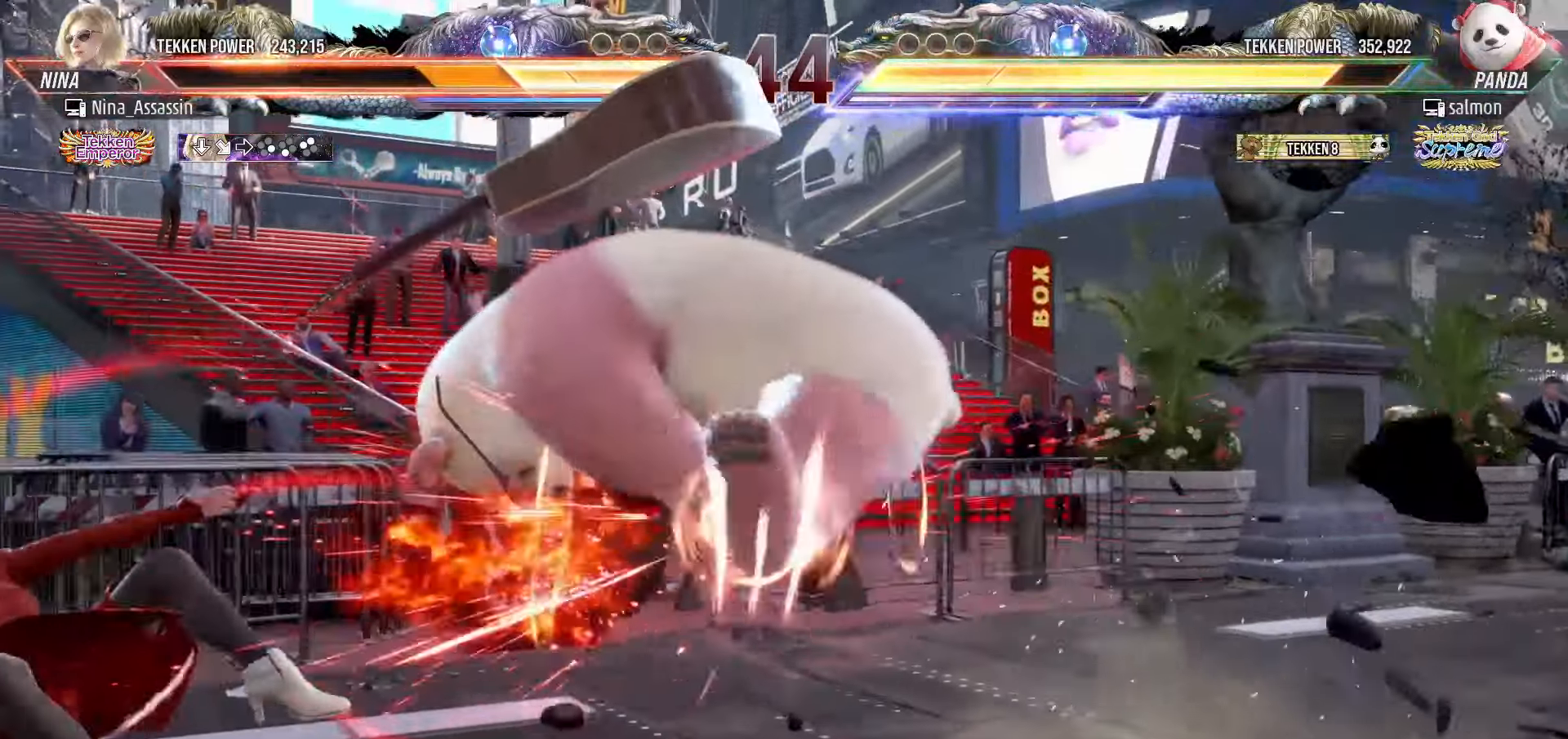
{"buttons": [], "left_stick": "left", "events": [[50, "left_stick", "left"]]}
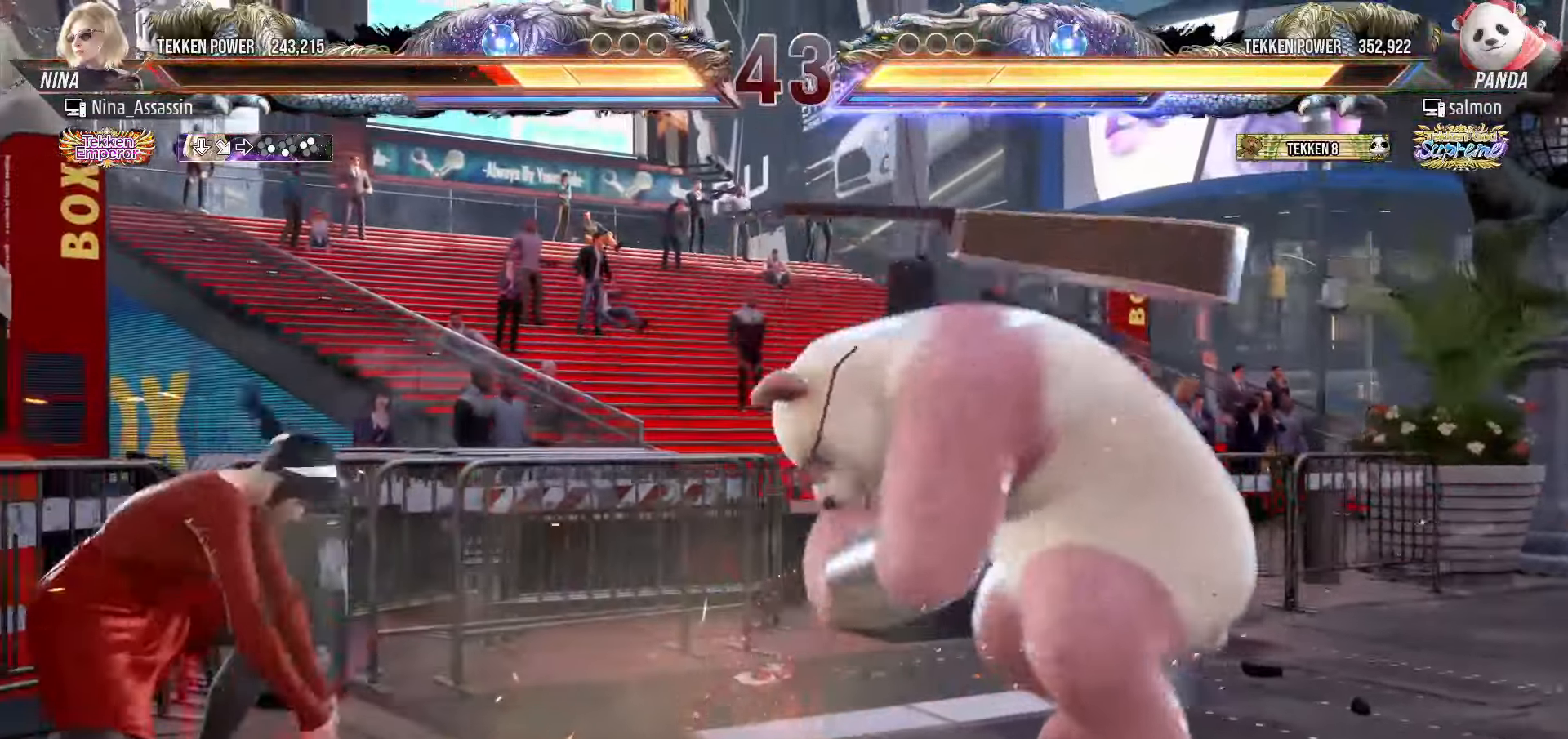
{"buttons": [], "left_stick": "left", "events": []}
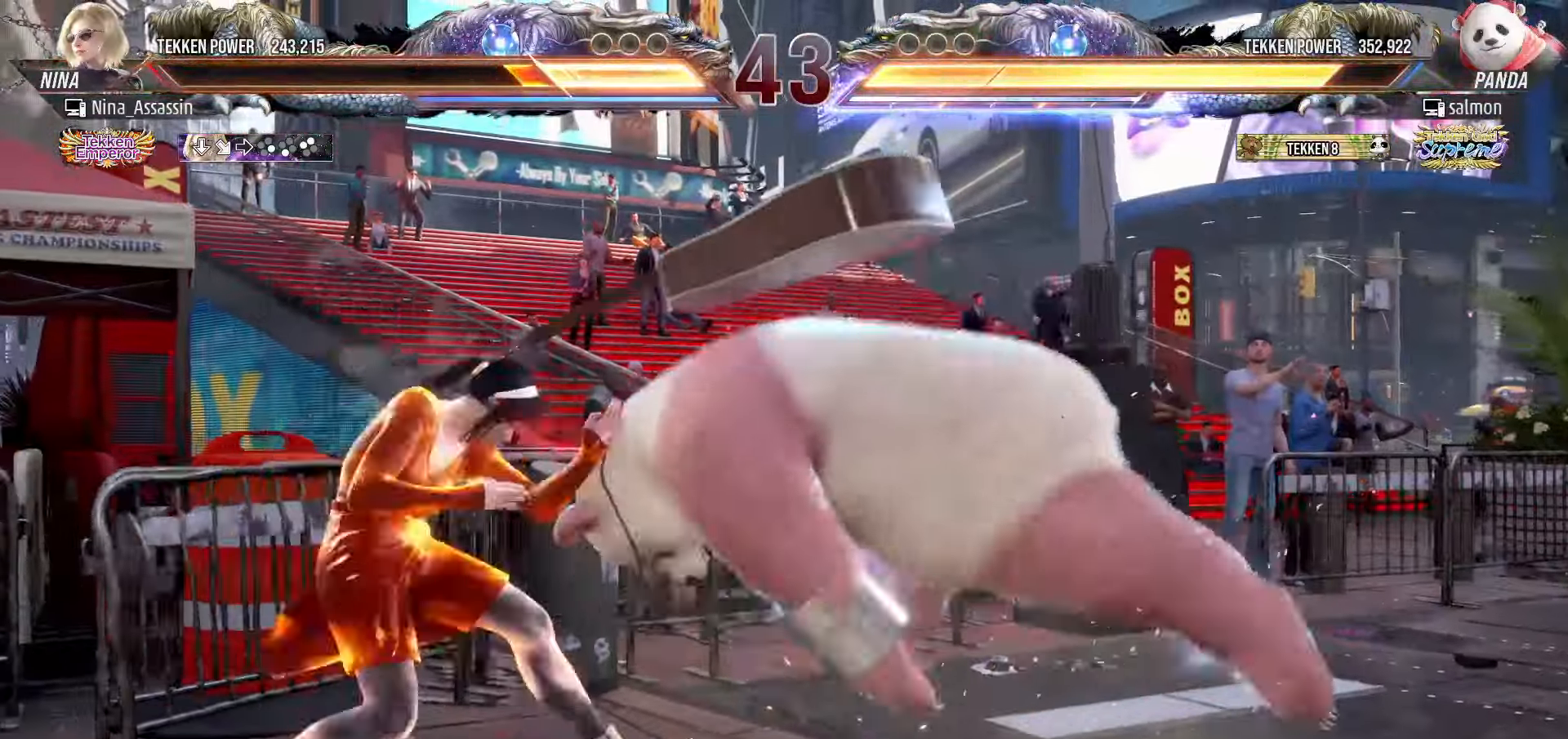
{"buttons": [], "left_stick": "left", "events": []}
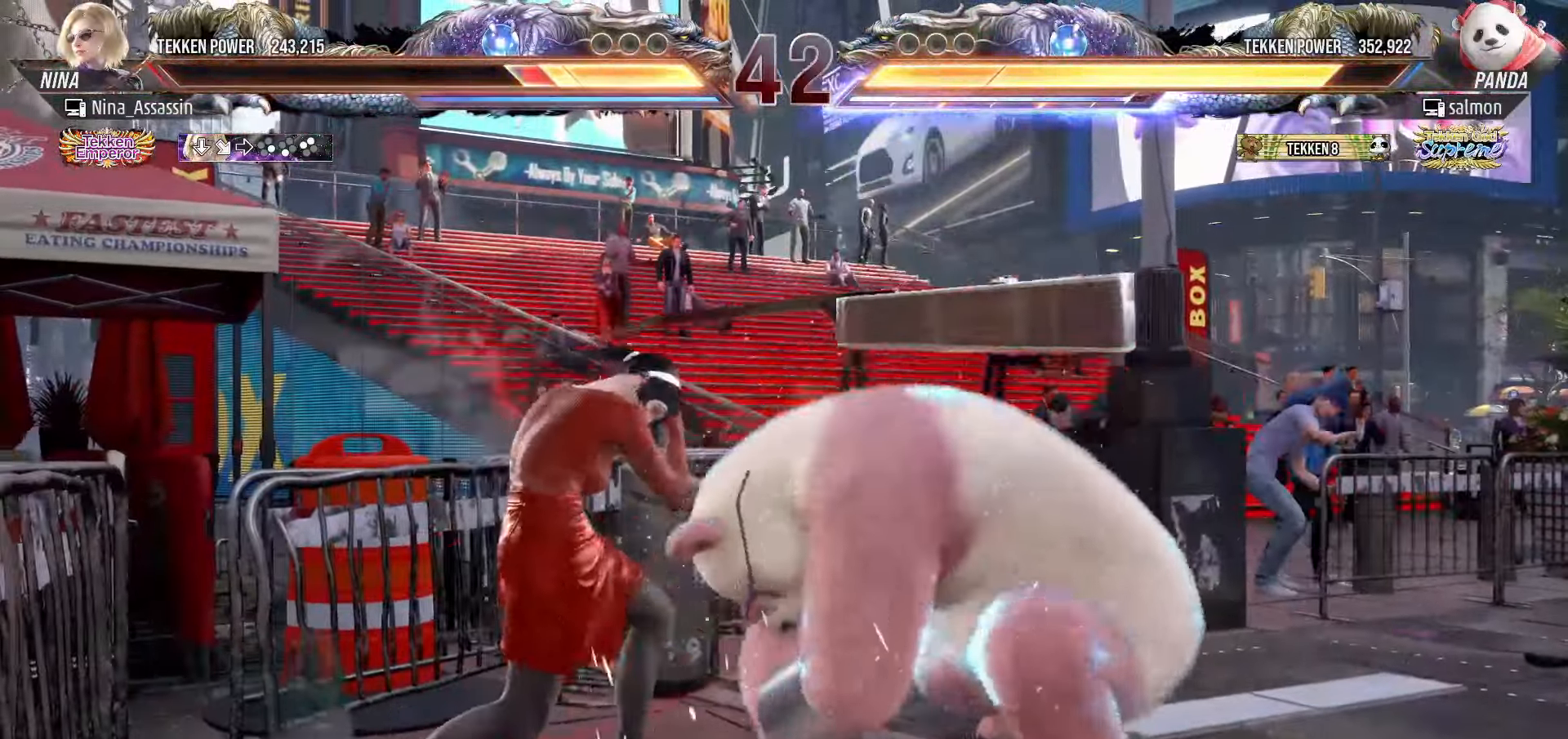
{"buttons": [], "left_stick": "left", "events": []}
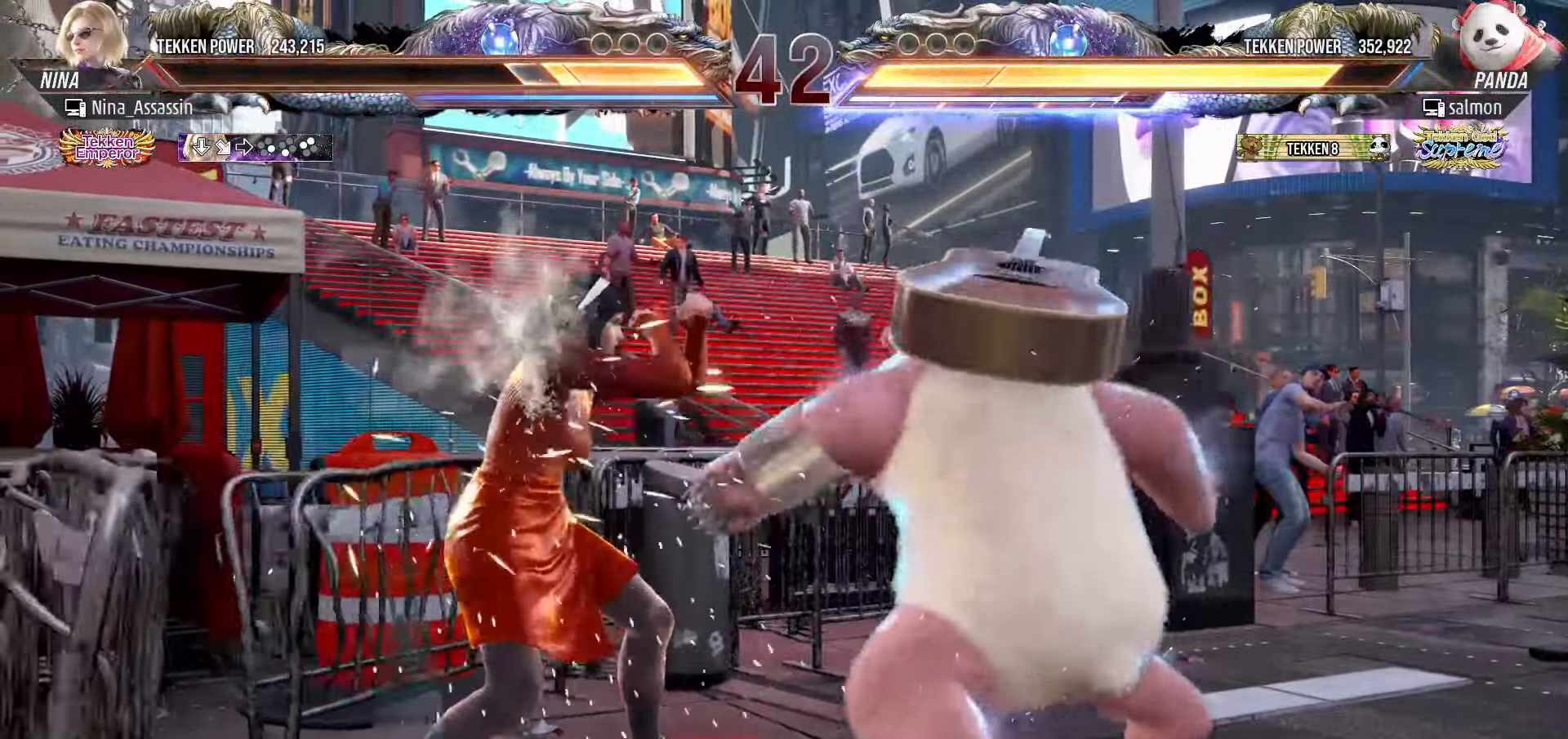
{"buttons": [], "left_stick": "center", "events": [[433, "left_stick", "center"]]}